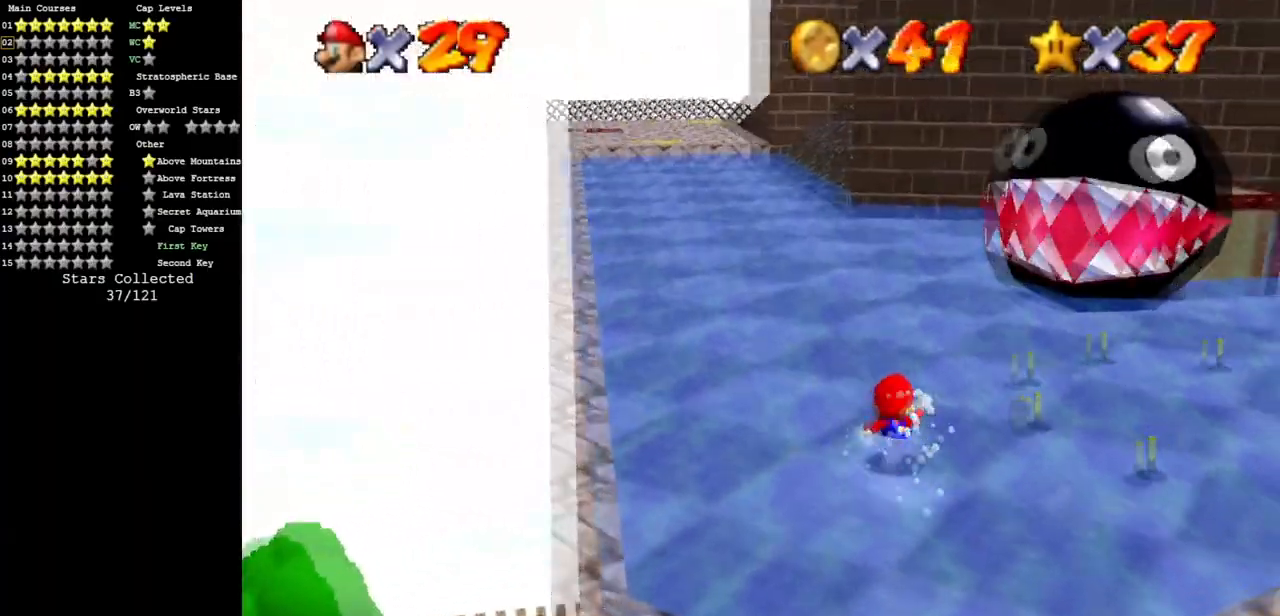
Gameplay with a controller (Nintendo layout); each line is a JSON object with the inputs held at the frame after it. "events" lists button and stick changes between this image and that frame as [ms after this image, input, new state], when the widget could be followed in between. Not read: L3 R3.
{"buttons": [], "left_stick": "up", "events": [[367, "left_stick", "up"]]}
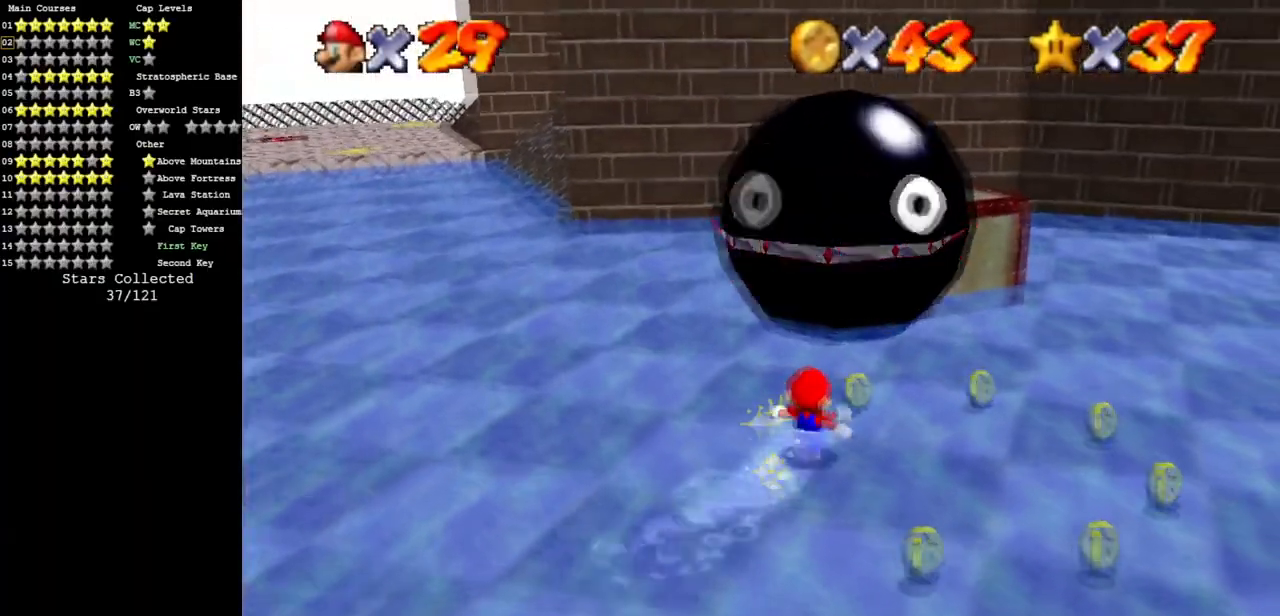
{"buttons": [], "left_stick": "right", "events": [[116, "left_stick", "up-right"], [367, "left_stick", "right"]]}
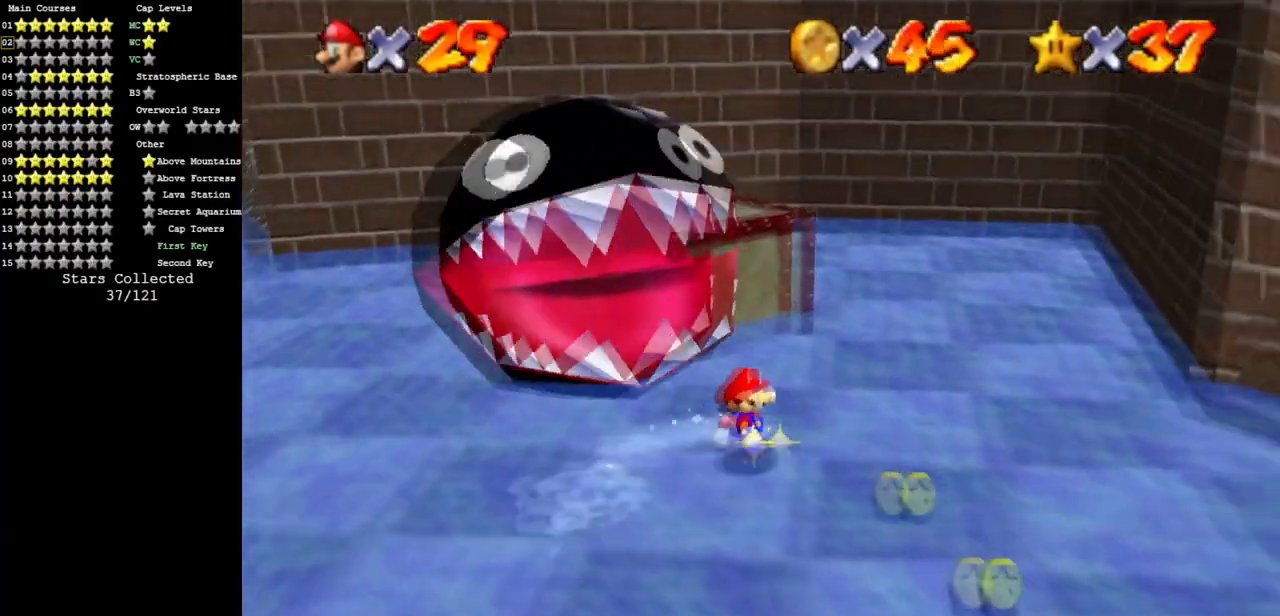
{"buttons": ["C_LEFT"], "left_stick": "down", "events": [[17, "left_stick", "down-right"], [267, "left_stick", "down"], [484, "C_LEFT", "down"]]}
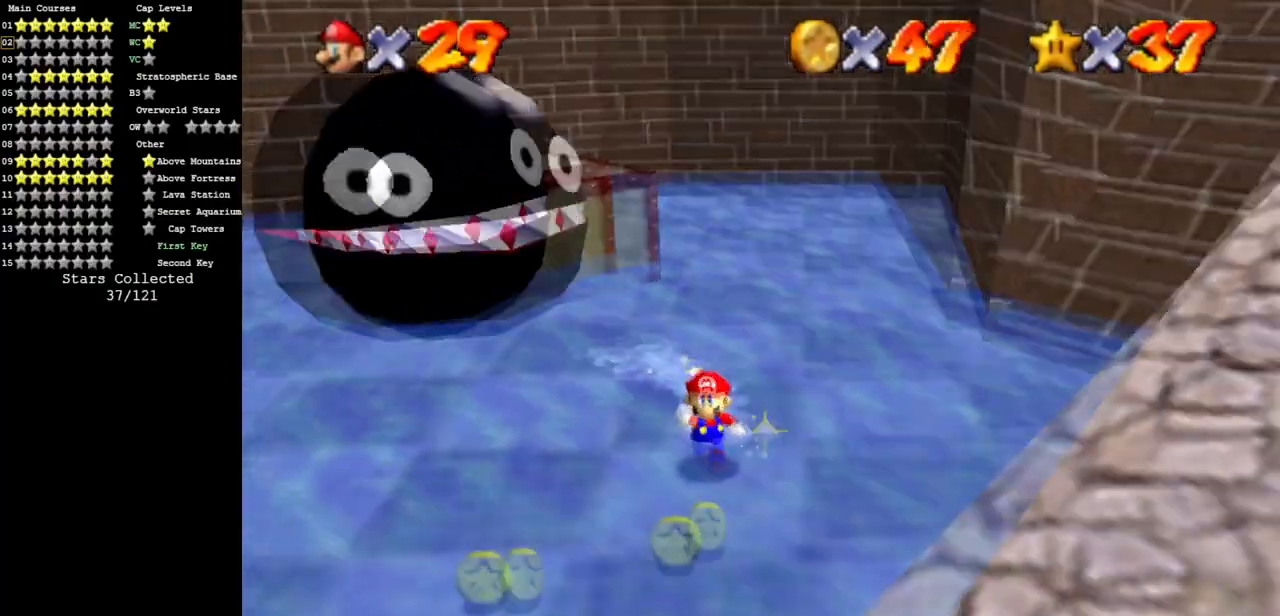
{"buttons": [], "left_stick": "down-left", "events": [[50, "C_DOWN", "down"], [50, "left_stick", "down-left"], [150, "C_DOWN", "up"], [150, "C_LEFT", "up"]]}
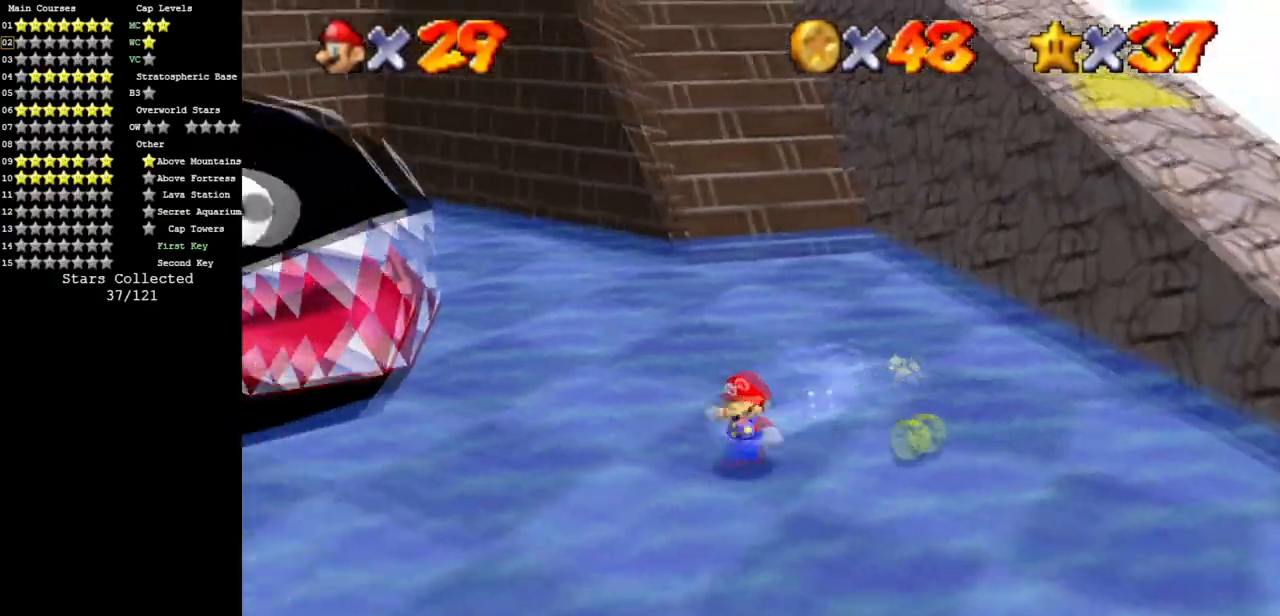
{"buttons": [], "left_stick": "up", "events": [[334, "left_stick", "up-left"], [384, "left_stick", "up"]]}
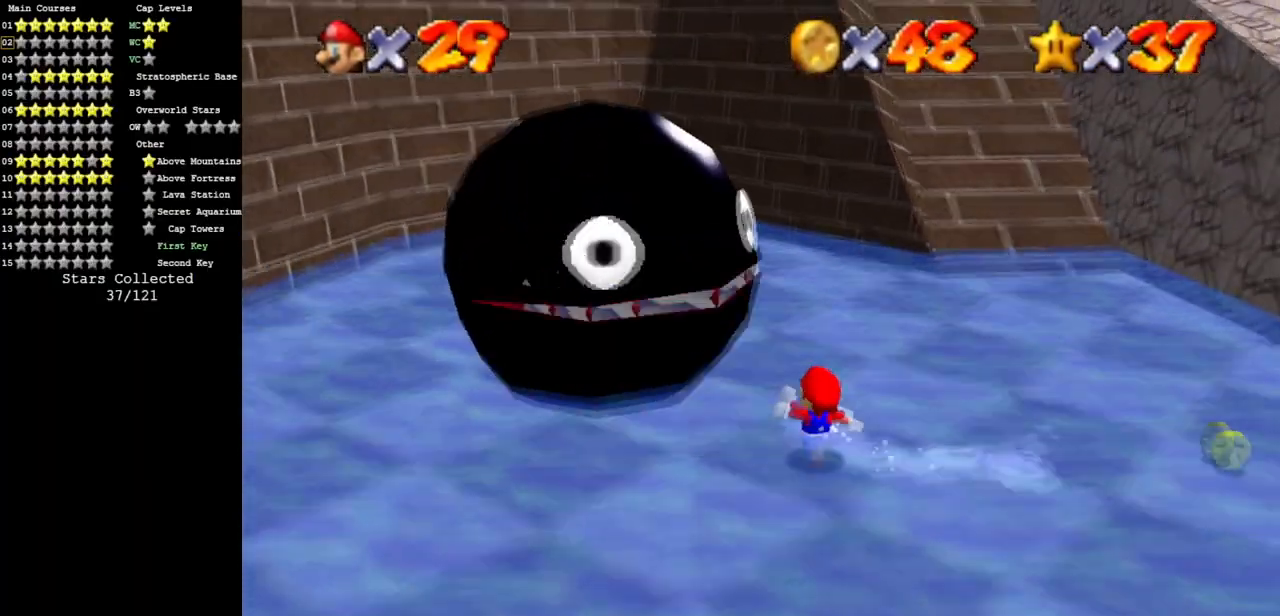
{"buttons": [], "left_stick": "right", "events": [[83, "left_stick", "up-right"], [250, "left_stick", "right"]]}
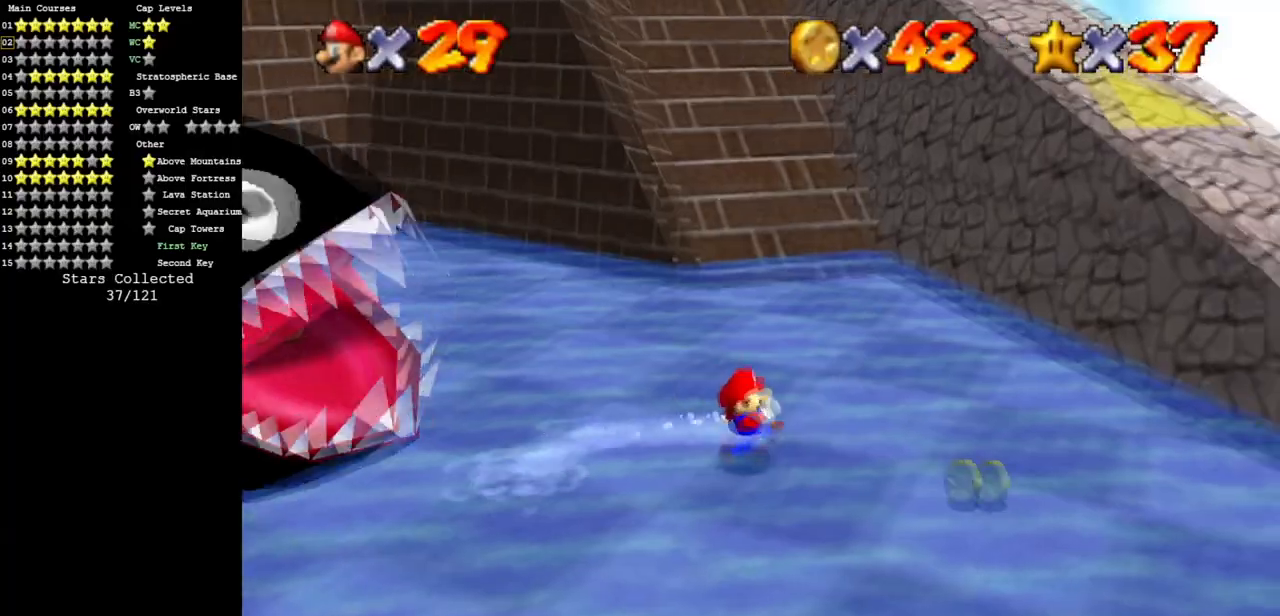
{"buttons": [], "left_stick": "down-left", "events": [[250, "left_stick", "down"], [451, "left_stick", "down-left"]]}
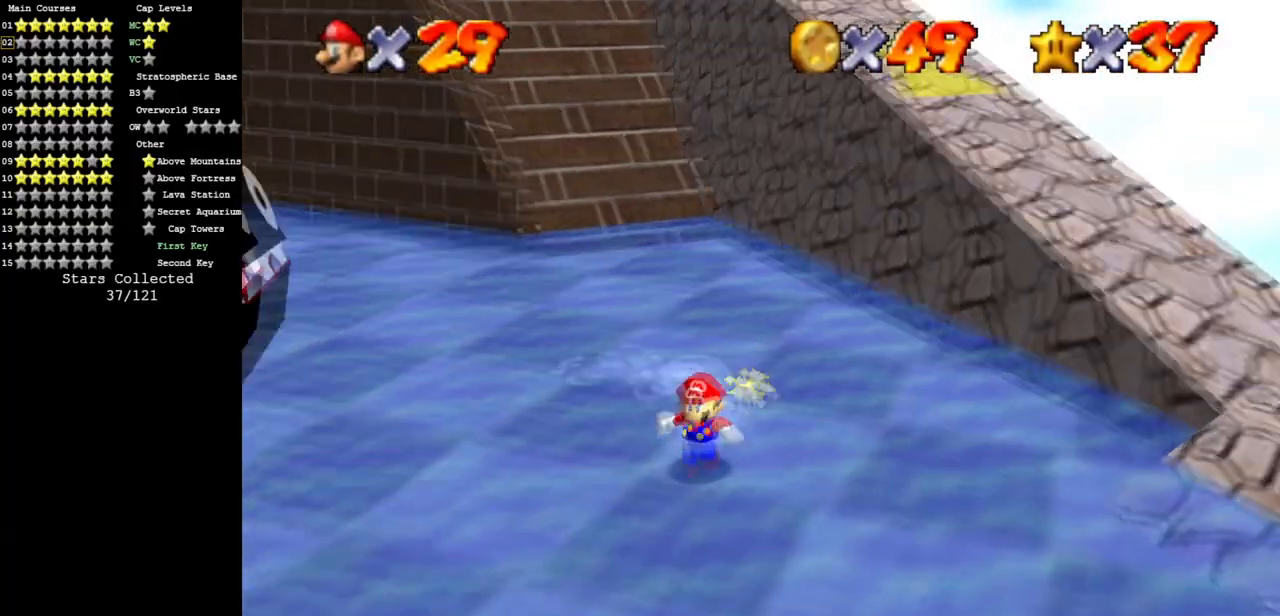
{"buttons": [], "left_stick": "down-left", "events": [[66, "C_LEFT", "down"], [100, "C_DOWN", "down"], [233, "C_DOWN", "up"], [233, "C_LEFT", "up"]]}
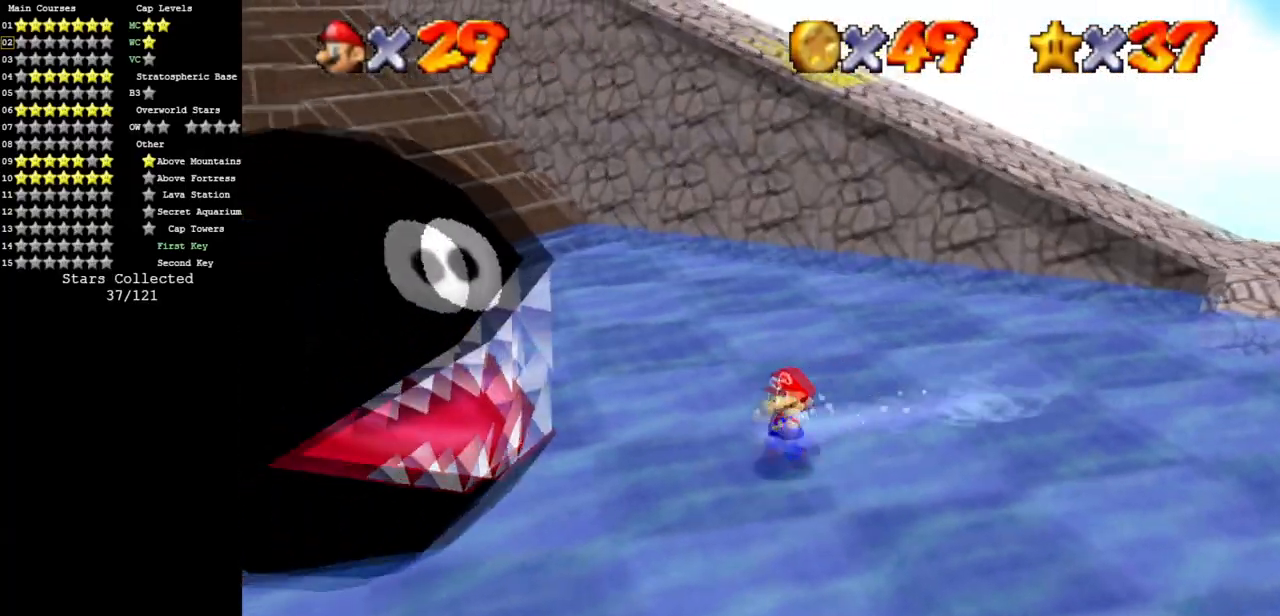
{"buttons": [], "left_stick": "down-left", "events": []}
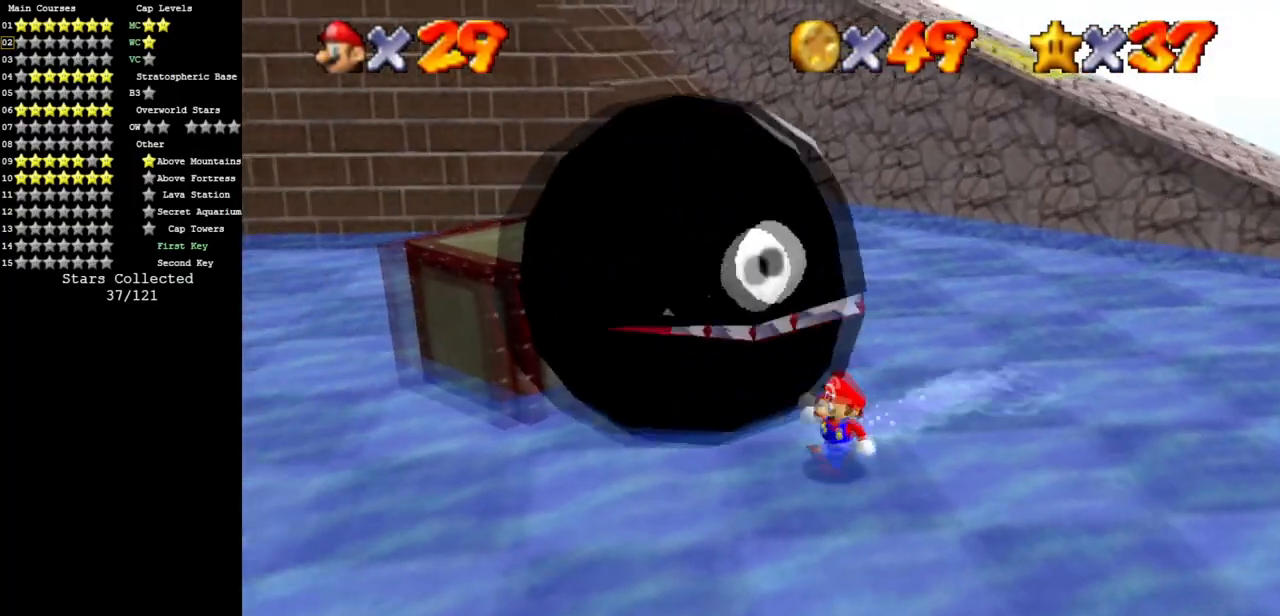
{"buttons": ["C_DOWN", "C_RIGHT"], "left_stick": "down-left", "events": [[433, "C_DOWN", "down"], [433, "C_RIGHT", "down"]]}
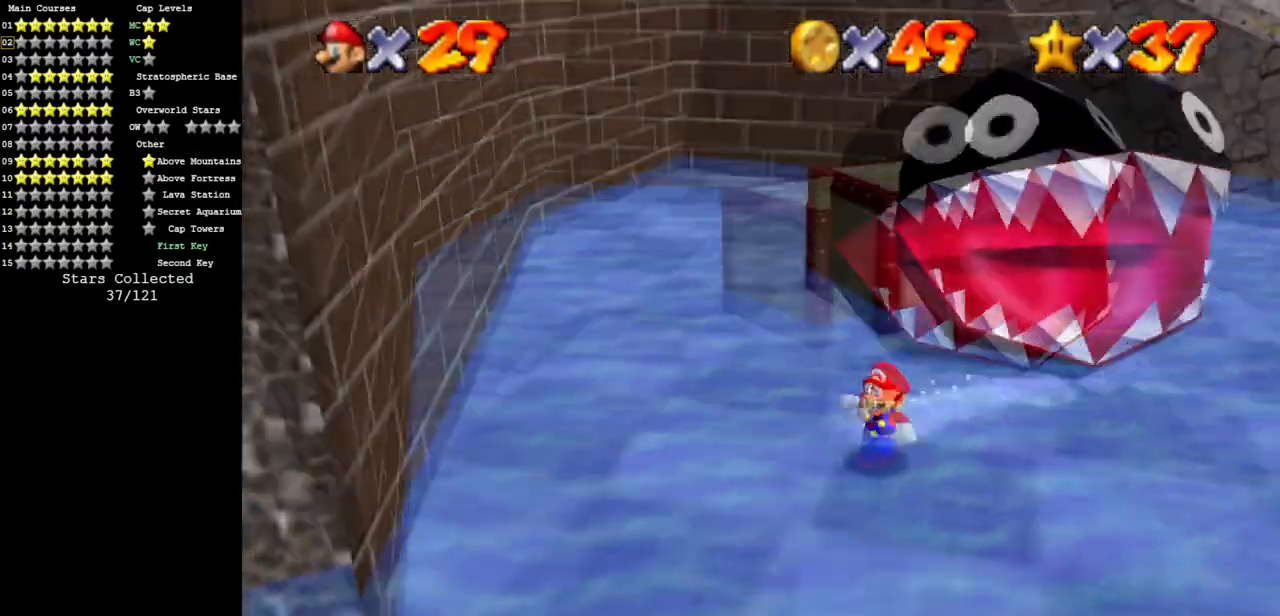
{"buttons": [], "left_stick": "left", "events": [[83, "C_RIGHT", "up"], [100, "C_DOWN", "up"], [184, "C_DOWN", "down"], [184, "C_RIGHT", "down"], [267, "left_stick", "left"], [317, "C_DOWN", "up"], [350, "C_RIGHT", "up"]]}
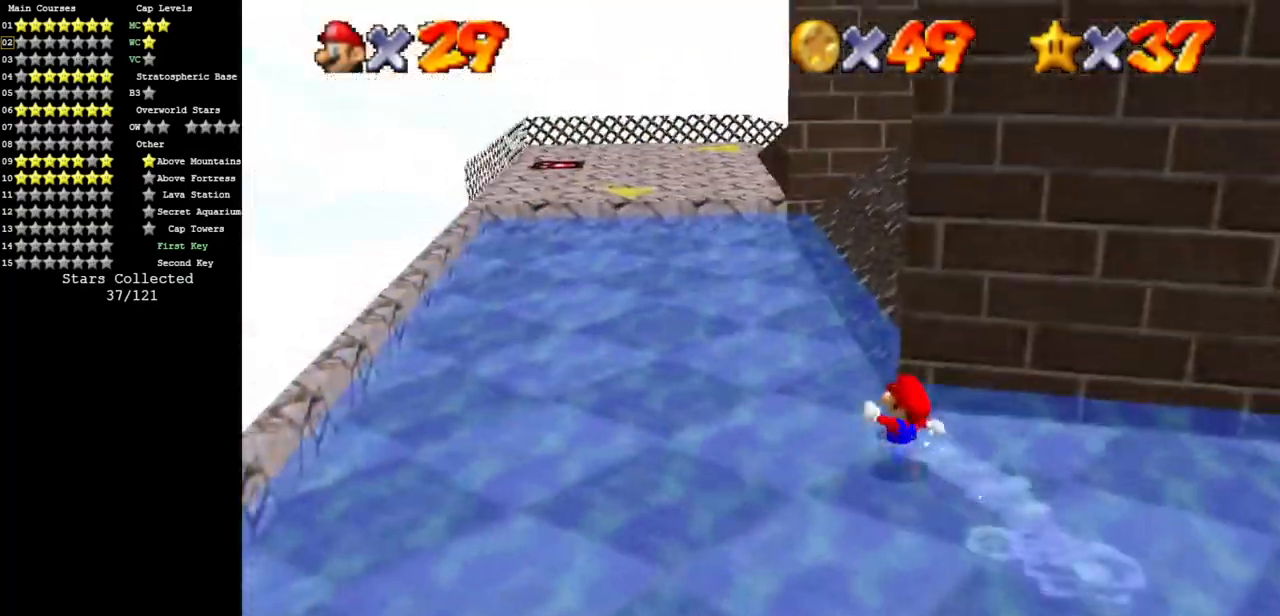
{"buttons": [], "left_stick": "up", "events": [[116, "C_LEFT", "down"], [150, "C_DOWN", "down"], [383, "C_DOWN", "up"], [383, "C_LEFT", "up"], [450, "left_stick", "up"]]}
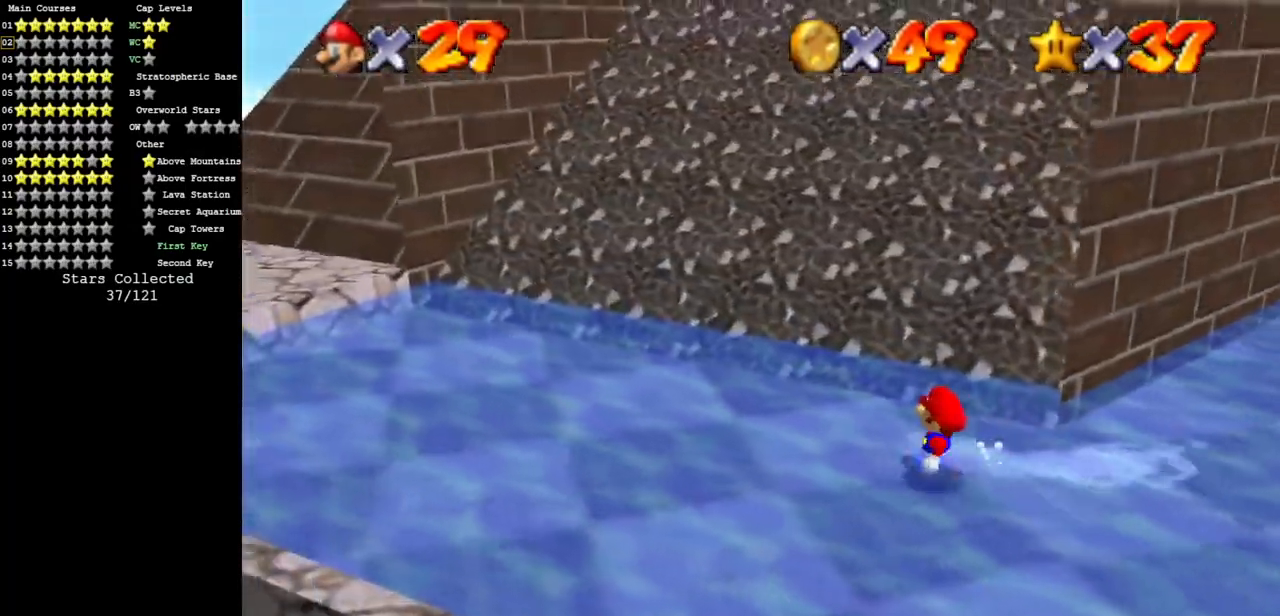
{"buttons": [], "left_stick": "down-left", "events": [[300, "A", "down"], [300, "B", "down"], [300, "left_stick", "center"], [367, "left_stick", "down"], [417, "A", "up"], [451, "B", "up"], [484, "left_stick", "down-left"]]}
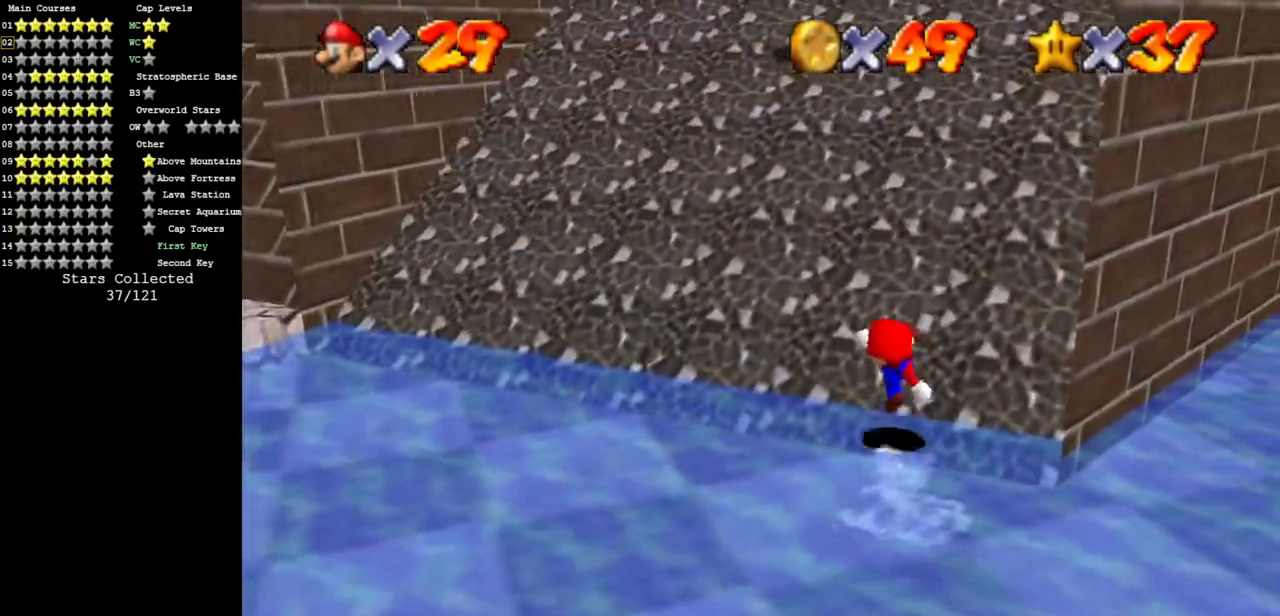
{"buttons": ["A"], "left_stick": "up", "events": [[183, "A", "down"], [183, "left_stick", "up"]]}
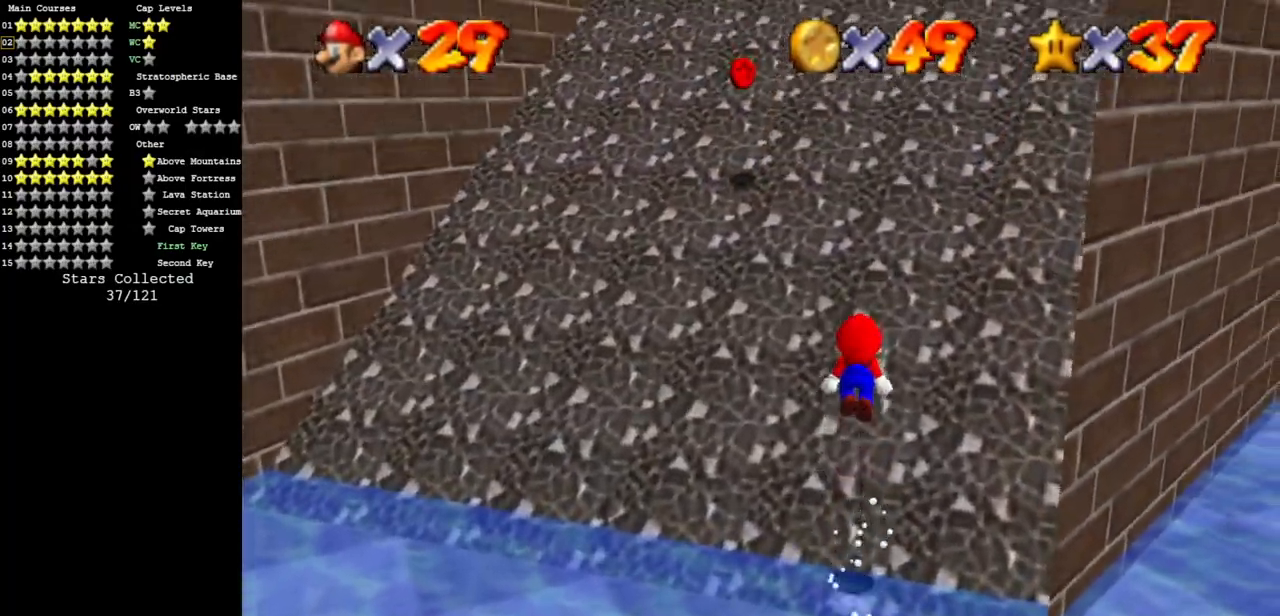
{"buttons": ["A"], "left_stick": "up-left", "events": [[200, "A", "up"], [451, "left_stick", "up-left"], [501, "A", "down"]]}
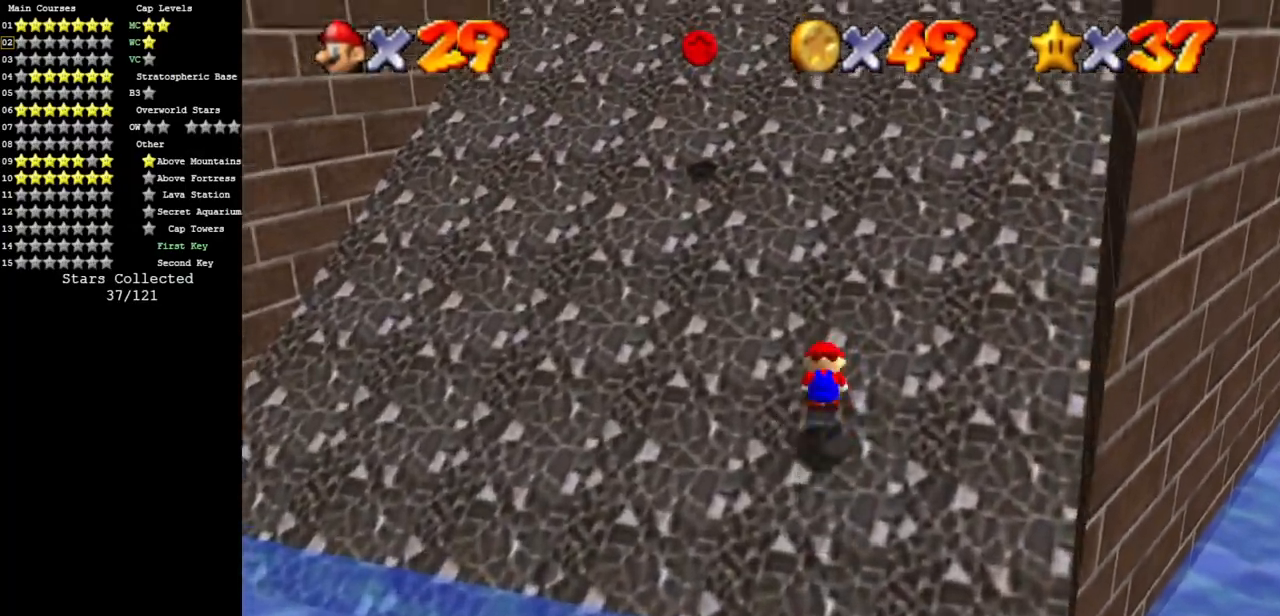
{"buttons": ["A"], "left_stick": "up-left", "events": [[100, "left_stick", "left"], [417, "left_stick", "up-left"]]}
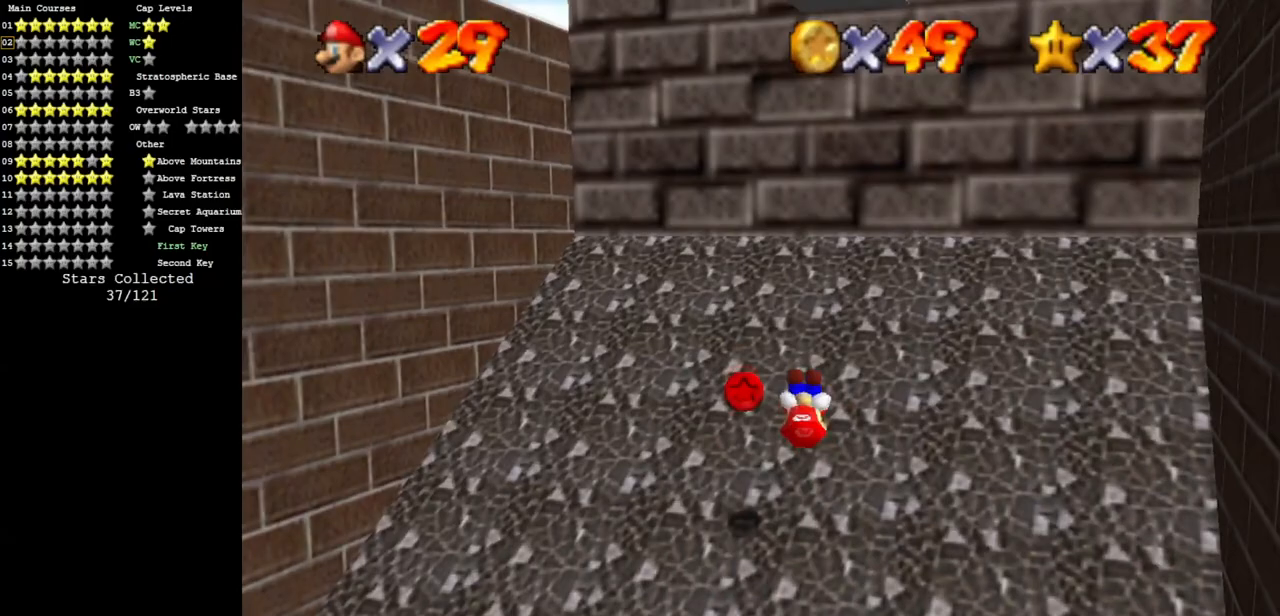
{"buttons": [], "left_stick": "up-left", "events": [[367, "A", "up"]]}
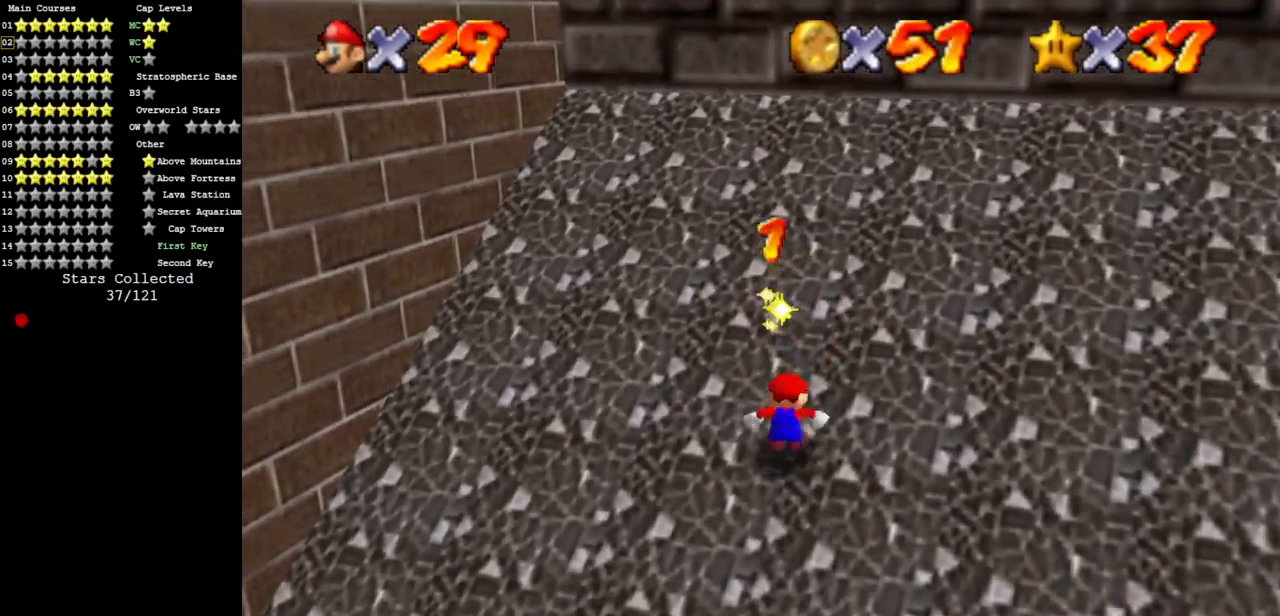
{"buttons": [], "left_stick": "down-left", "events": [[16, "left_stick", "left"], [183, "left_stick", "down-left"]]}
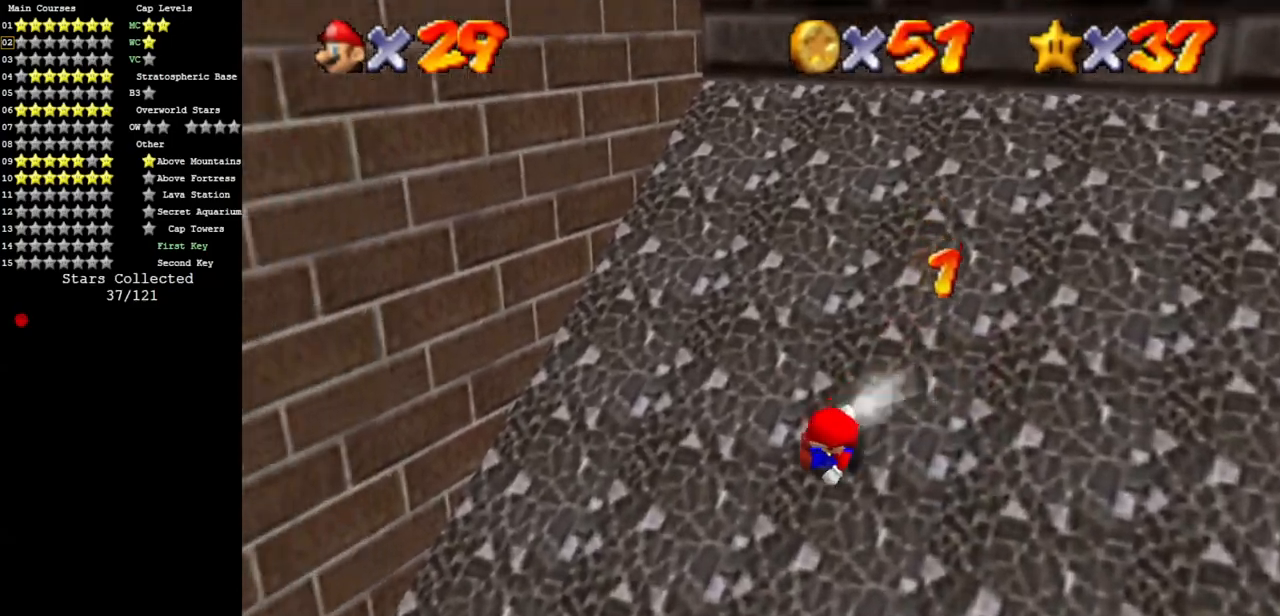
{"buttons": [], "left_stick": "down-left", "events": [[367, "A", "down"], [451, "A", "up"]]}
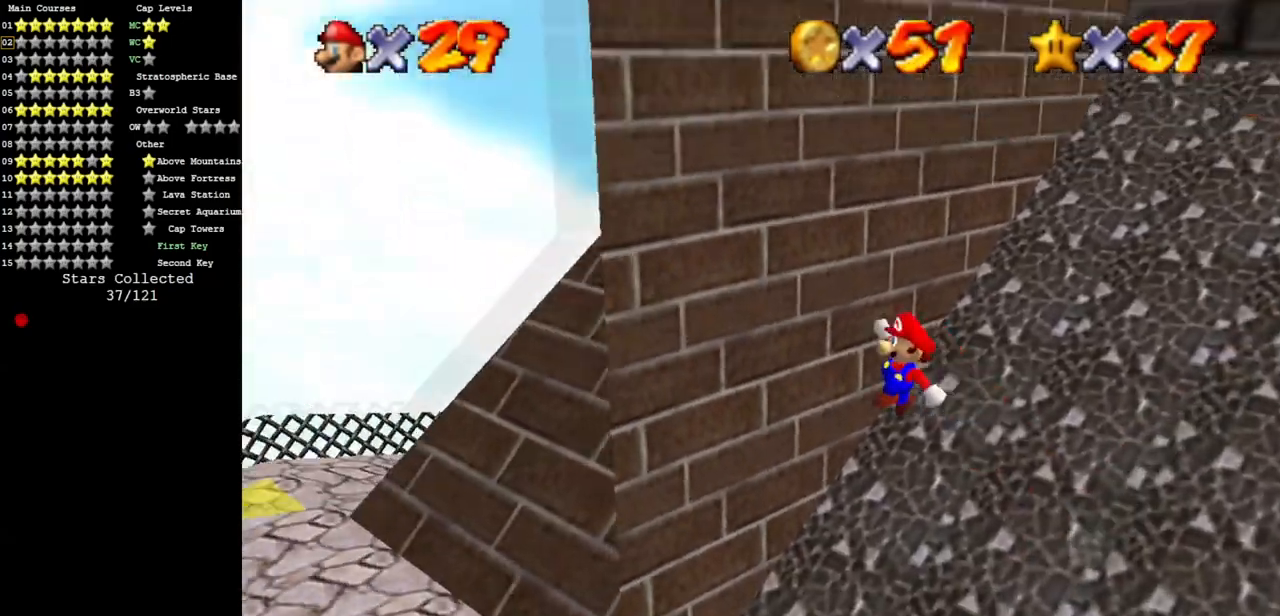
{"buttons": [], "left_stick": "center", "events": [[66, "left_stick", "center"], [317, "left_stick", "down"], [450, "left_stick", "center"]]}
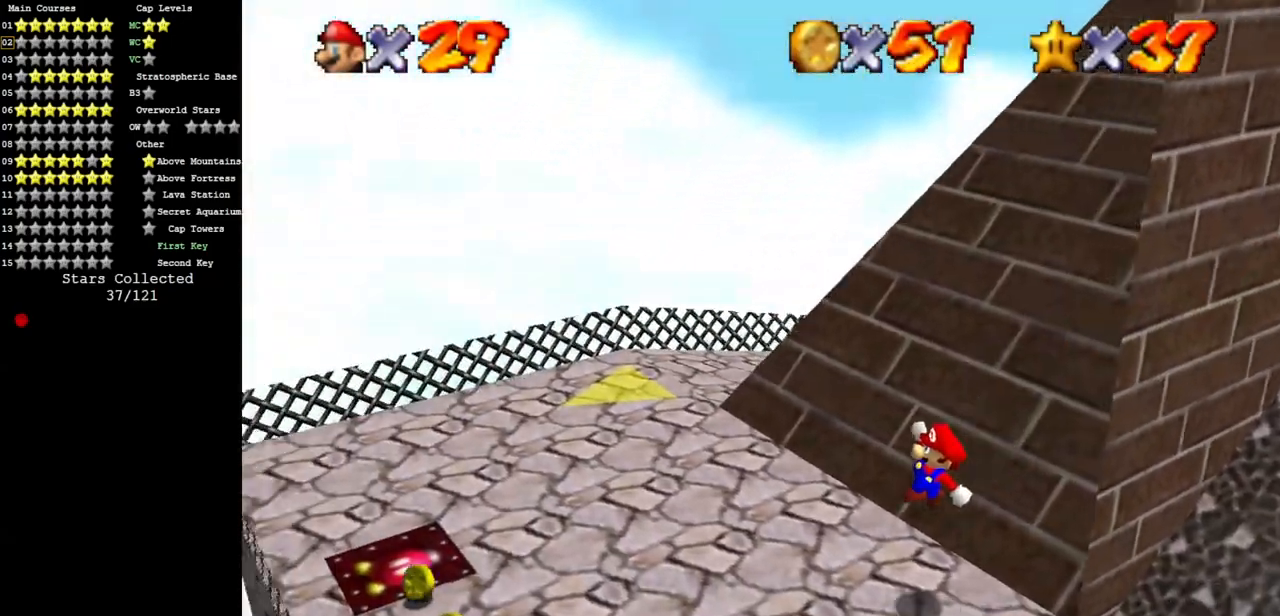
{"buttons": [], "left_stick": "down", "events": [[67, "left_stick", "down"]]}
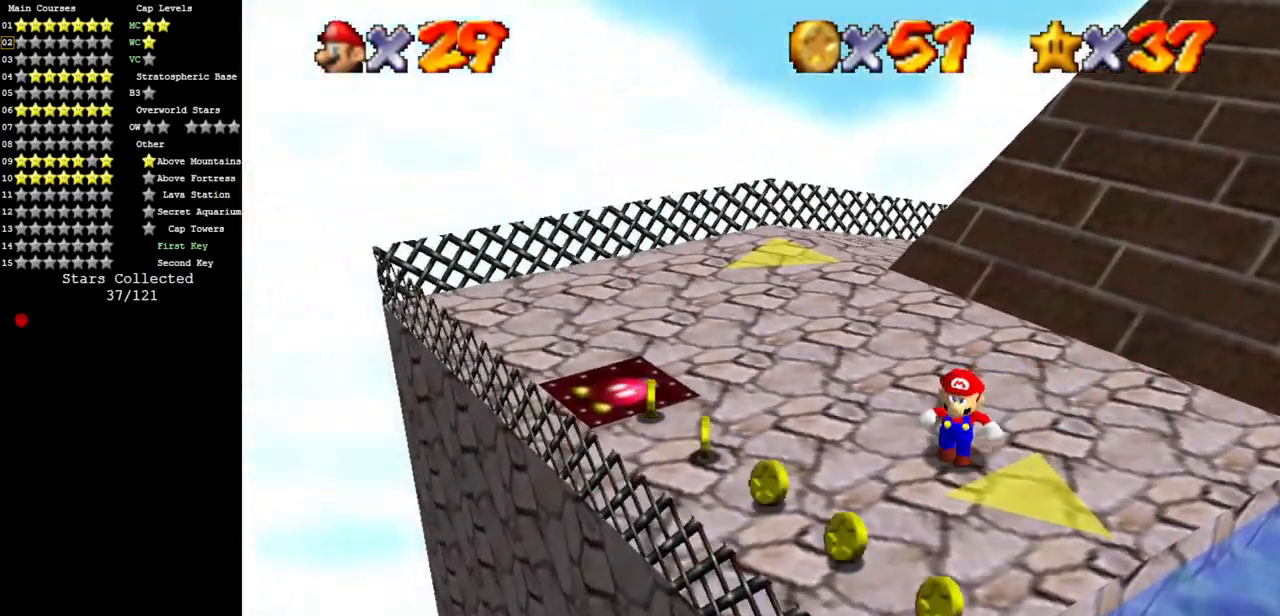
{"buttons": [], "left_stick": "up-left", "events": [[283, "left_stick", "left"], [350, "left_stick", "up-left"]]}
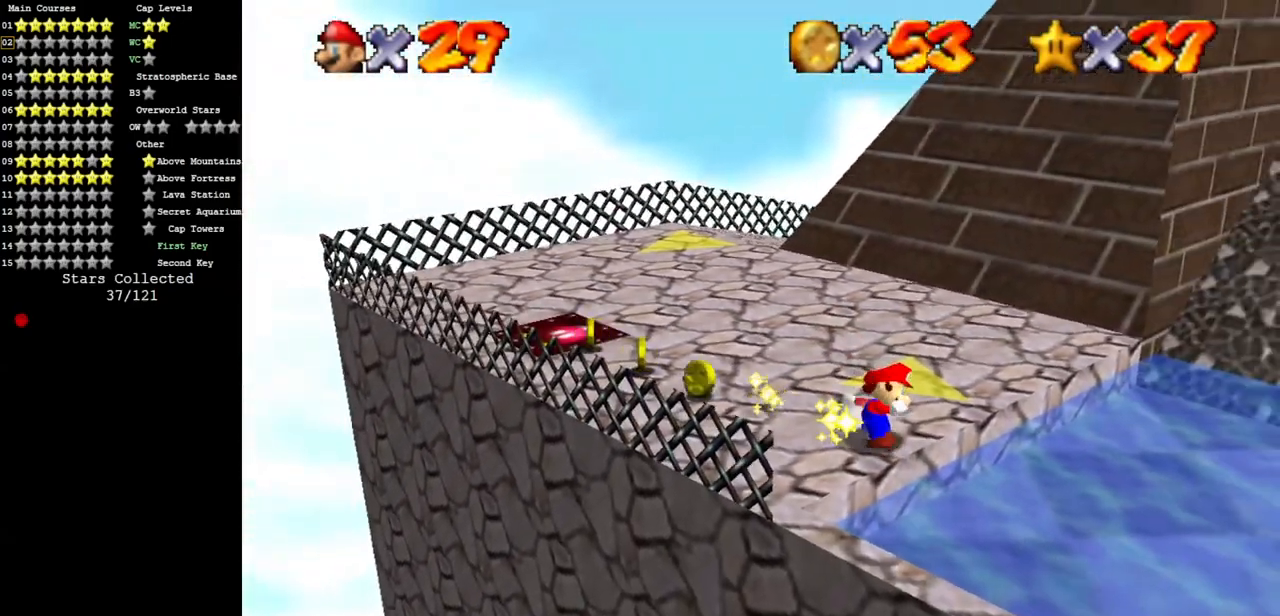
{"buttons": [], "left_stick": "left", "events": [[217, "left_stick", "left"]]}
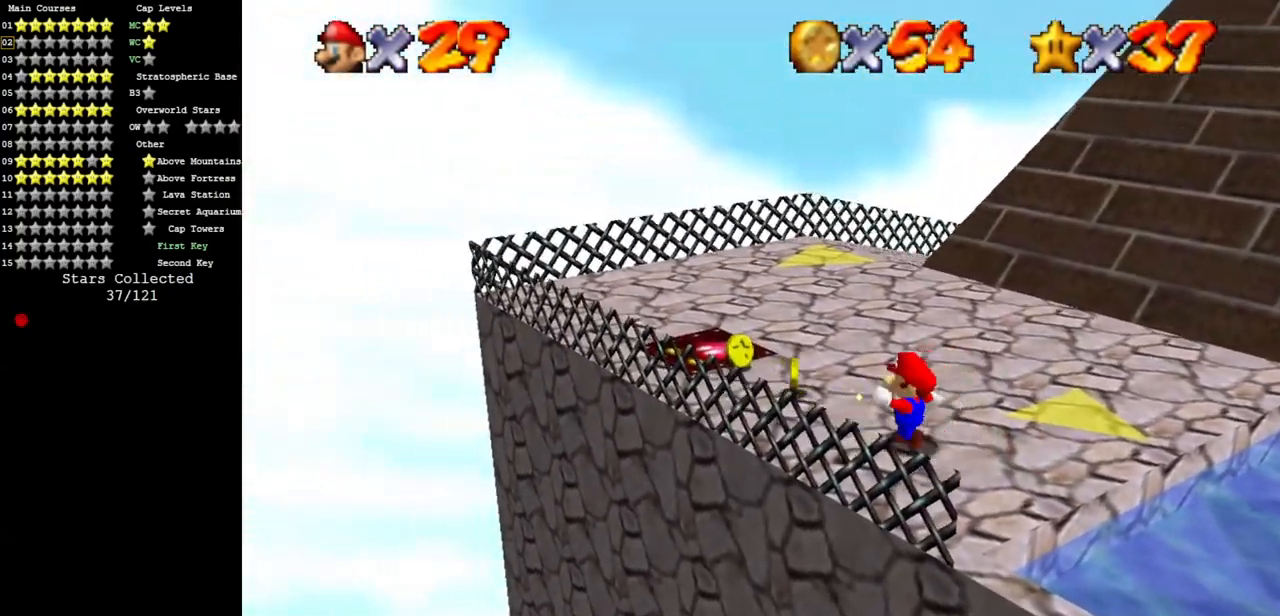
{"buttons": [], "left_stick": "left", "events": [[83, "left_stick", "up-left"], [166, "C_LEFT", "down"], [200, "C_DOWN", "down"], [283, "C_DOWN", "up"], [283, "C_LEFT", "up"], [333, "left_stick", "left"]]}
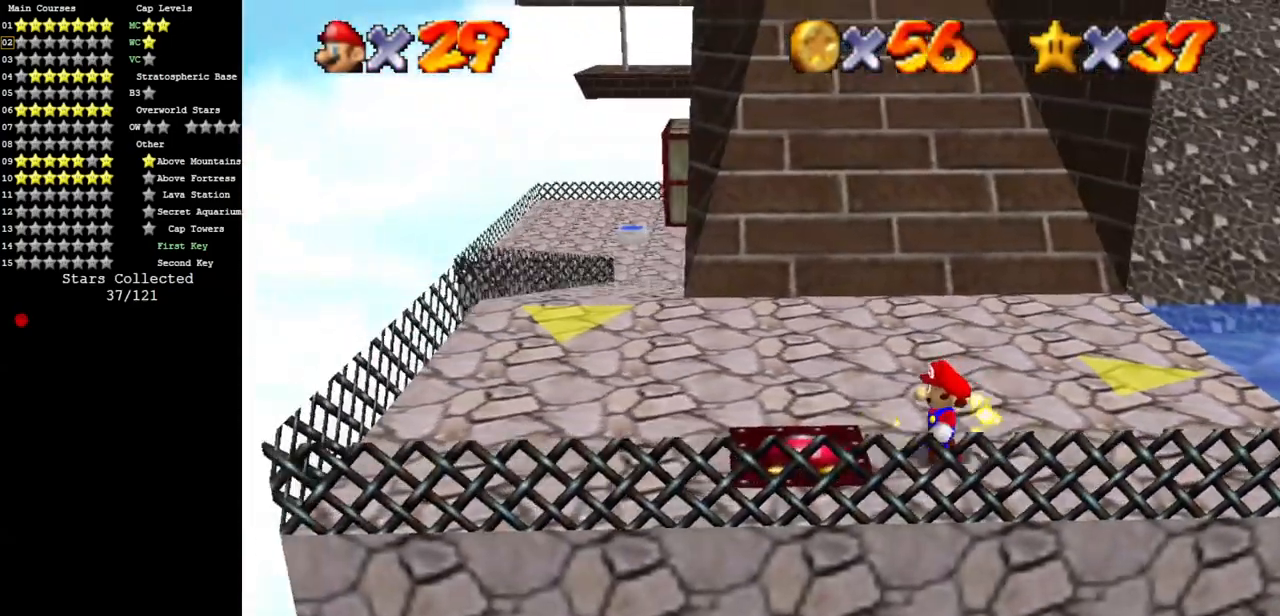
{"buttons": [], "left_stick": "up-left", "events": [[217, "left_stick", "up-left"]]}